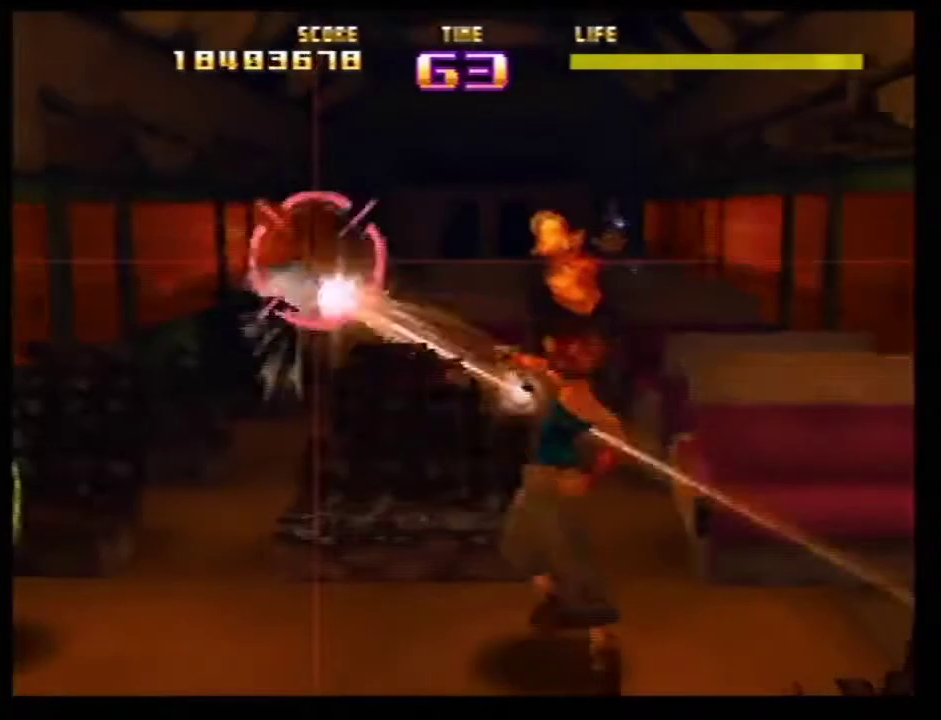
Gameplay with a controller (Nintendo layout); each line is a JSON object with the inputs held at the frame after it (dt_ms = milliseconds from this image to that frame). Not read: L3 R3.
{"dt_ms": 400, "buttons": ["Z"], "left_stick": "center"}
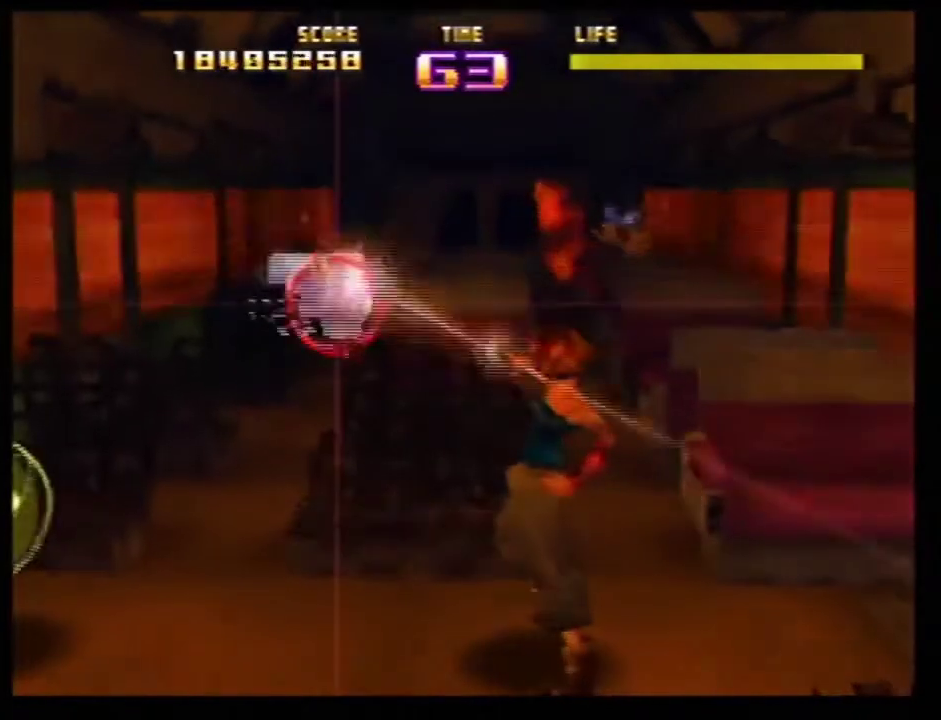
{"dt_ms": 601, "buttons": ["Z"], "left_stick": "right"}
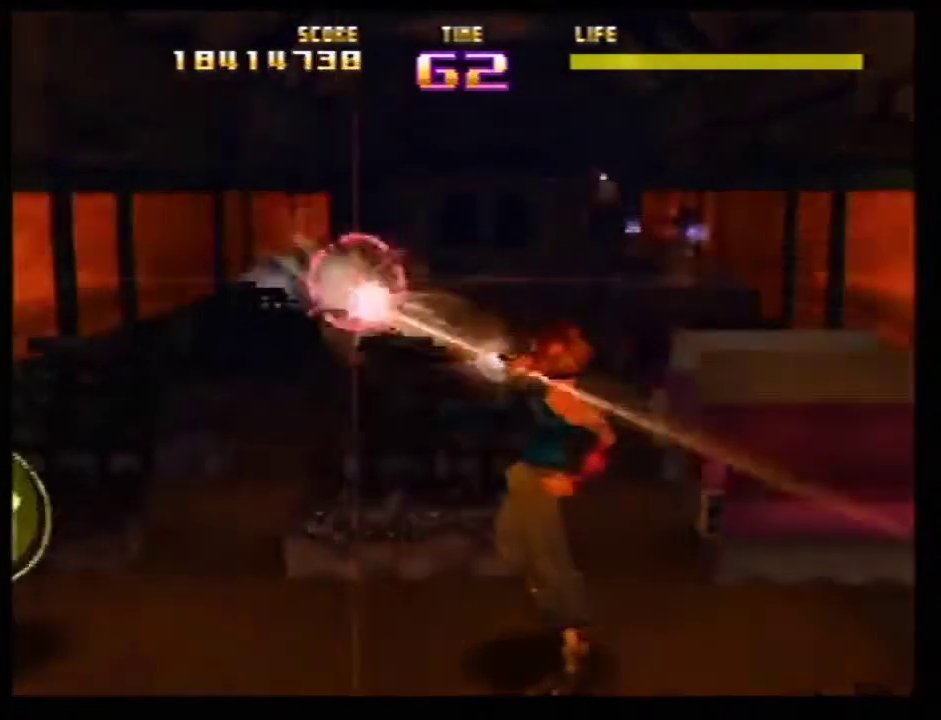
{"dt_ms": 501, "buttons": ["Z"], "left_stick": "center"}
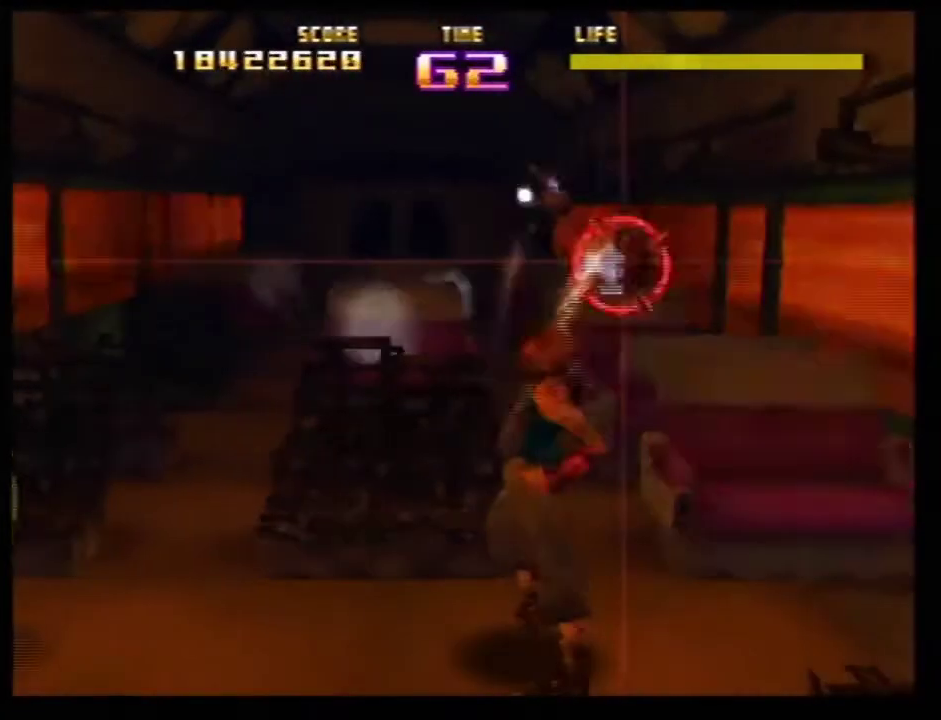
{"dt_ms": 500, "buttons": ["Z"], "left_stick": "center"}
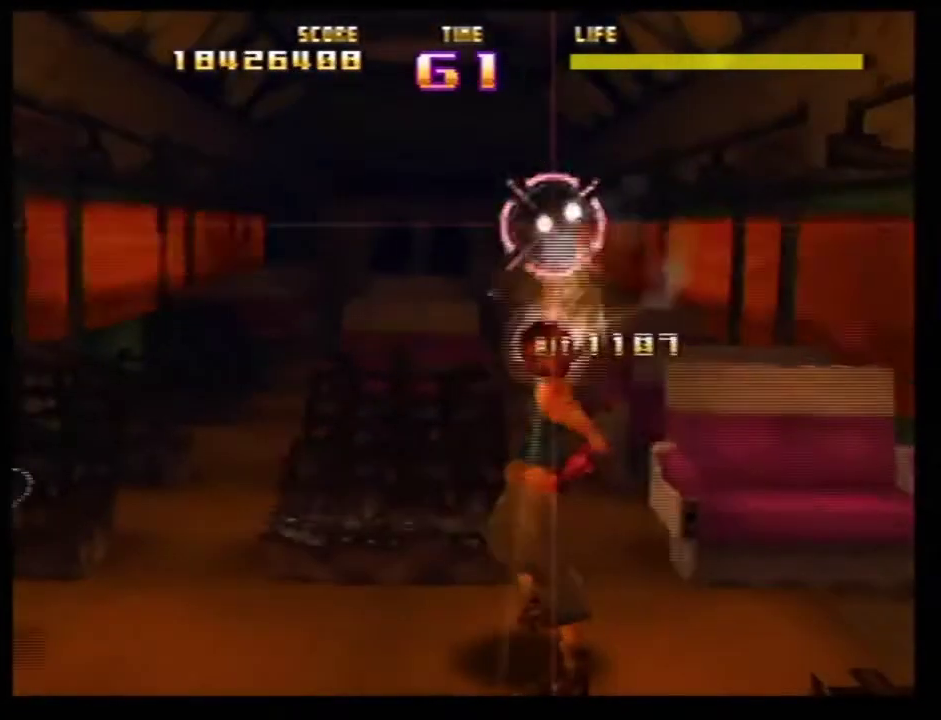
{"dt_ms": 300, "buttons": ["Z"], "left_stick": "left"}
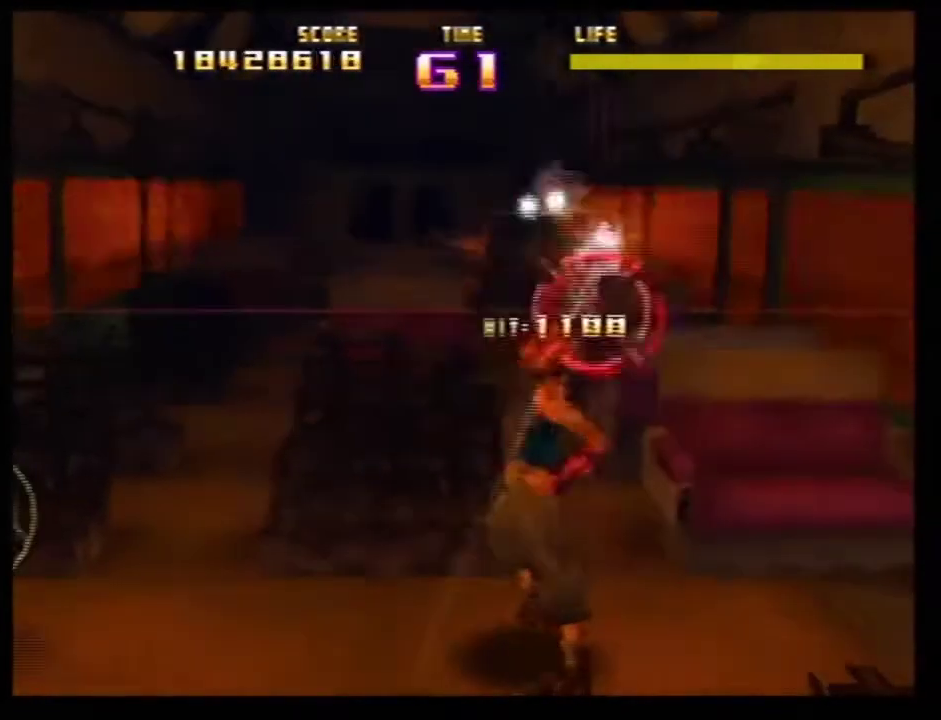
{"dt_ms": 601, "buttons": ["Z"], "left_stick": "right"}
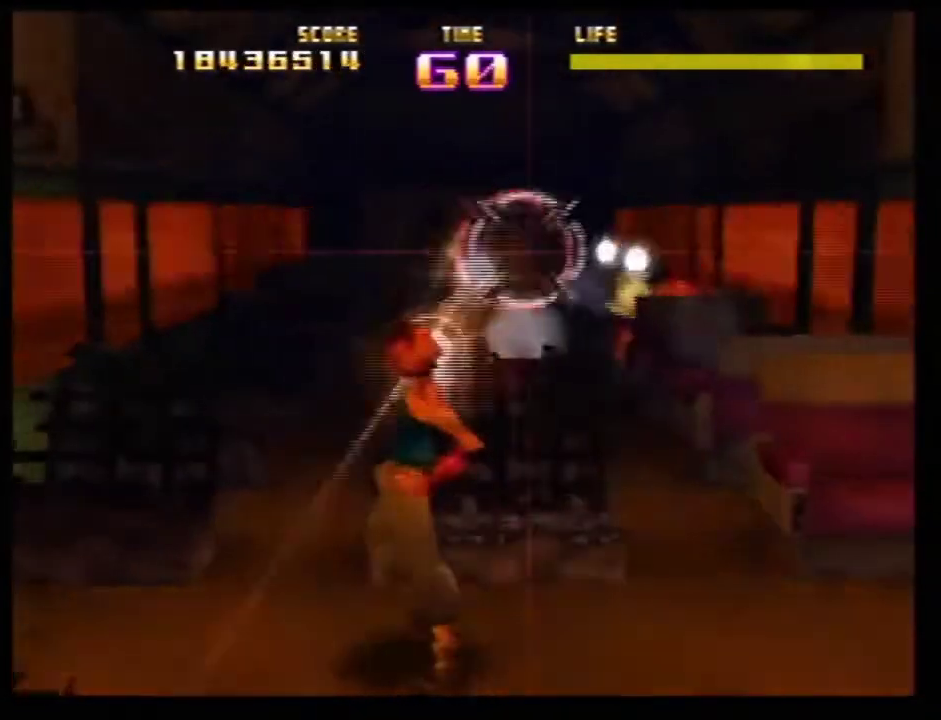
{"dt_ms": 701, "buttons": ["Z"], "left_stick": "left"}
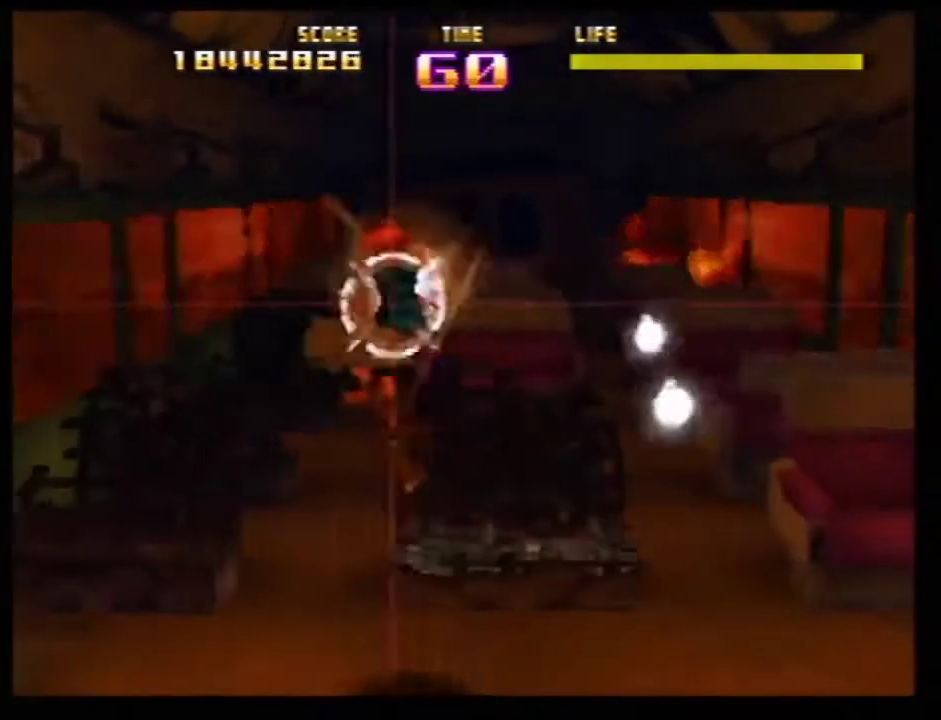
{"dt_ms": 400, "buttons": ["Z"], "left_stick": "right"}
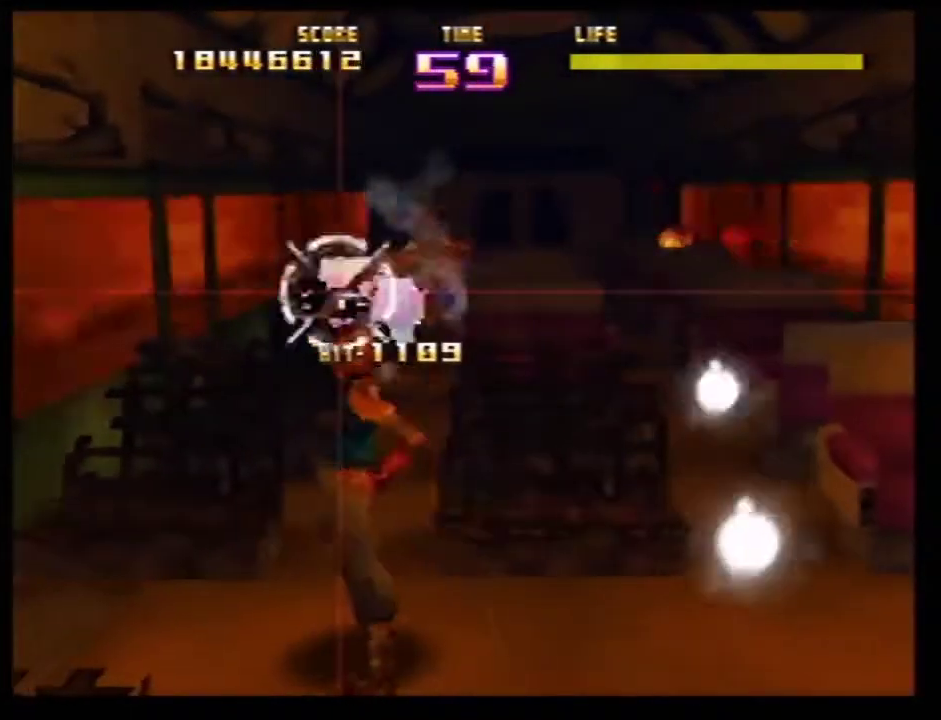
{"dt_ms": 501, "buttons": ["Z"], "left_stick": "up-left"}
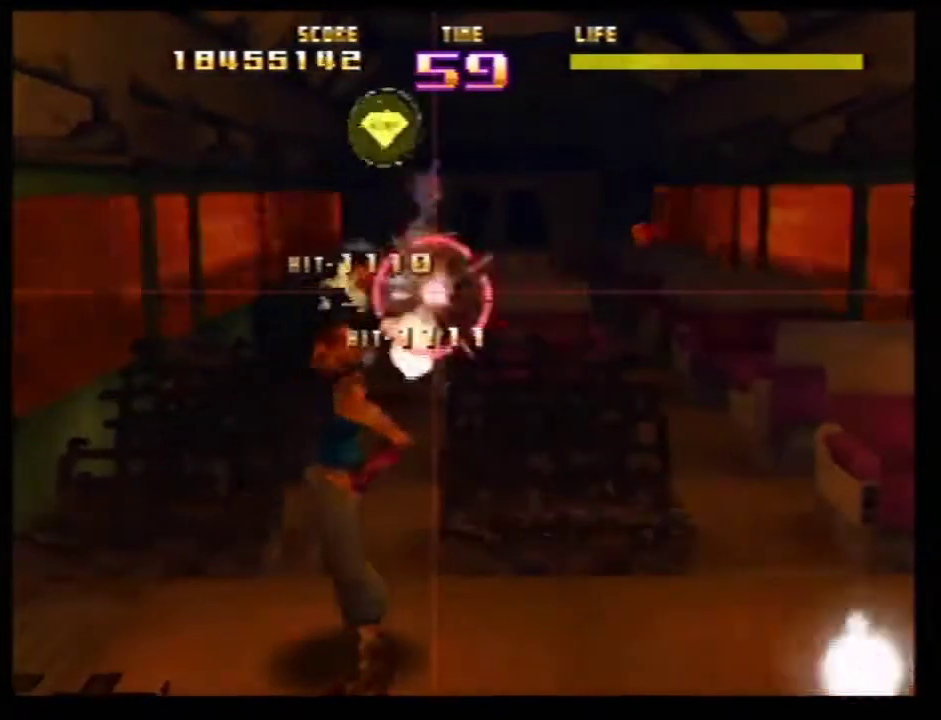
{"dt_ms": 700, "buttons": ["Z", "C_RIGHT"], "left_stick": "center"}
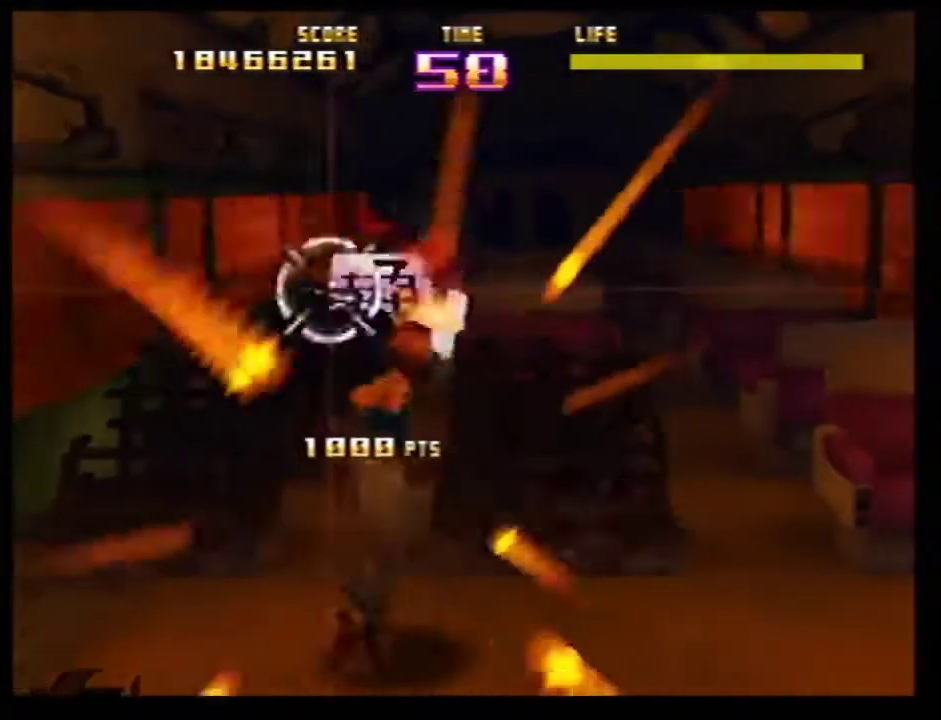
{"dt_ms": 301, "buttons": ["Z", "C_RIGHT"], "left_stick": "up-left"}
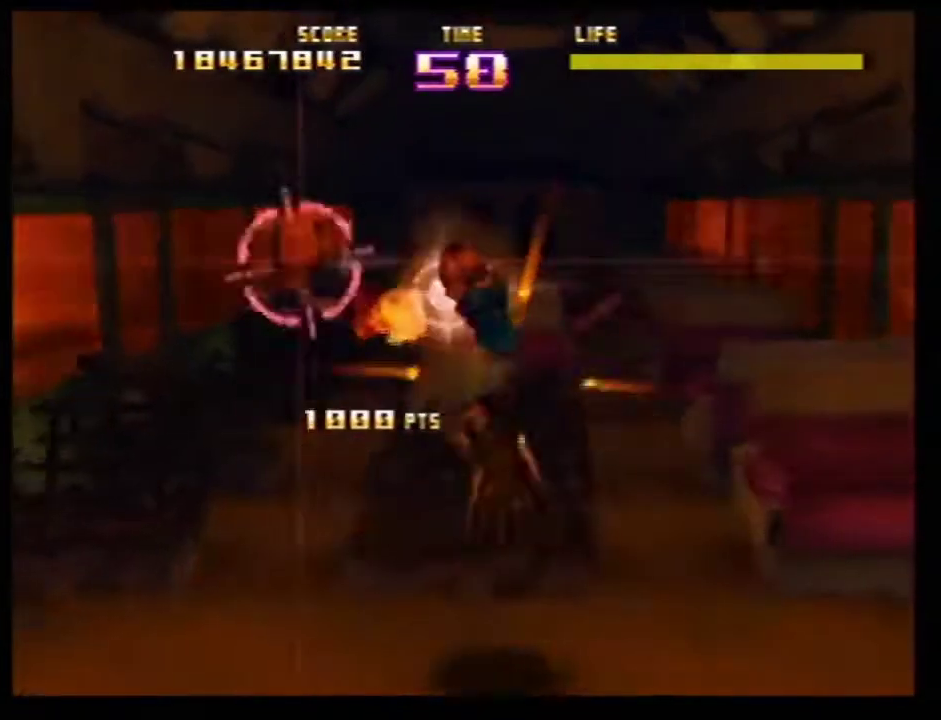
{"dt_ms": 400, "buttons": ["Z"], "left_stick": "center"}
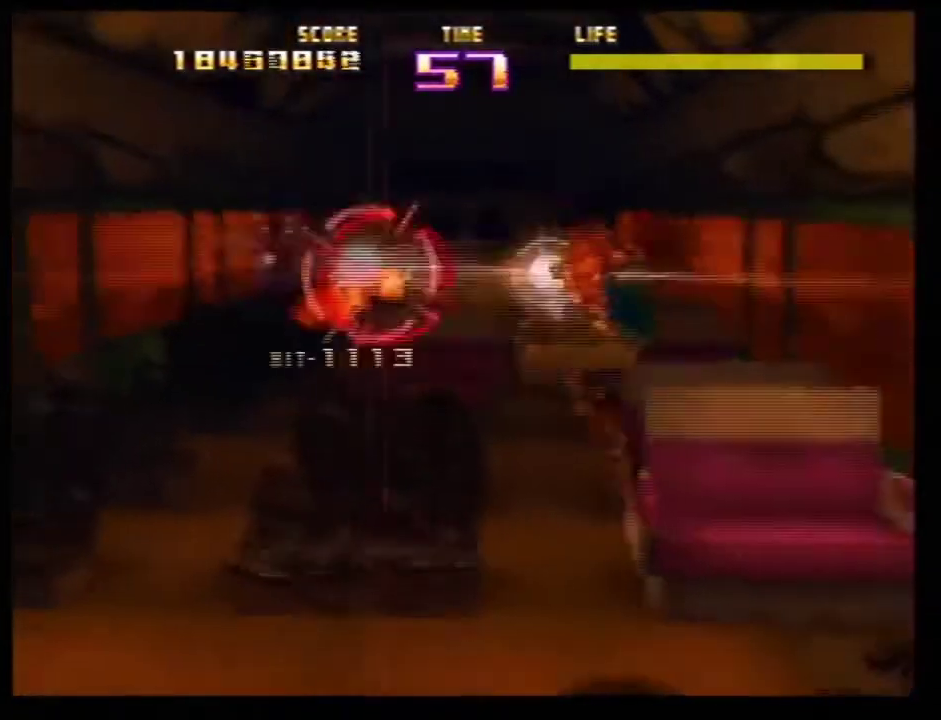
{"dt_ms": 801, "buttons": ["Z", "C_LEFT"], "left_stick": "right"}
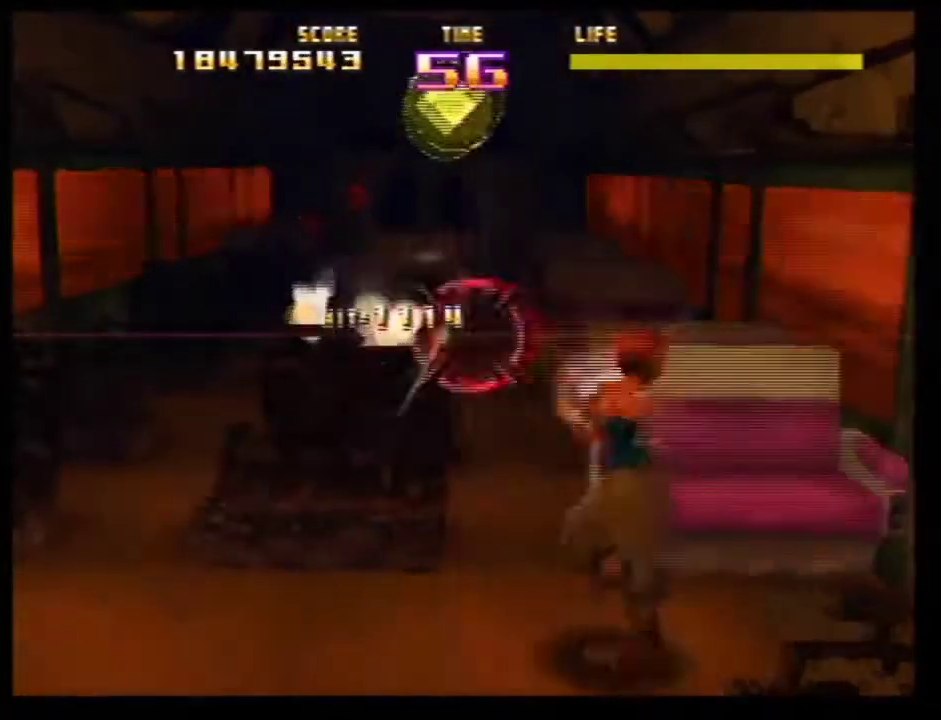
{"dt_ms": 300, "buttons": ["B"], "left_stick": "up"}
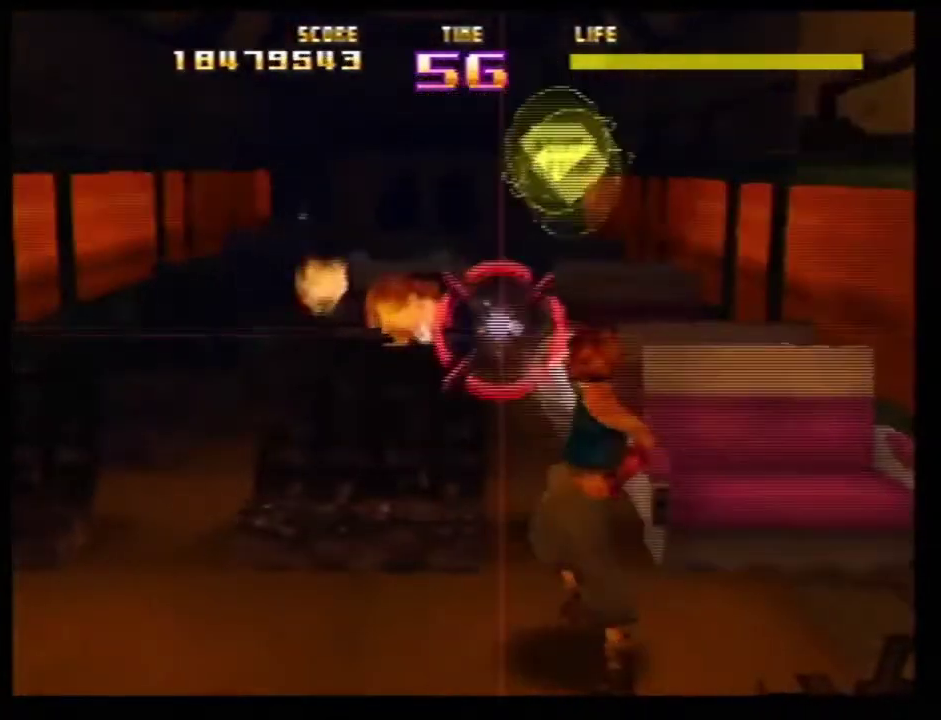
{"dt_ms": 601, "buttons": ["Z"], "left_stick": "up-left"}
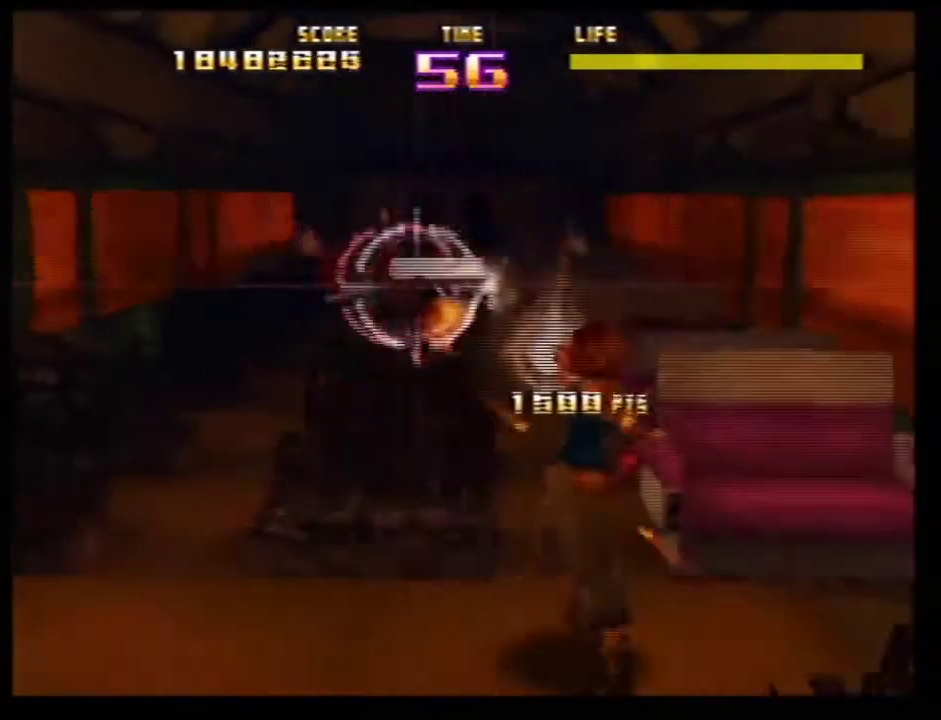
{"dt_ms": 400, "buttons": ["Z"], "left_stick": "right"}
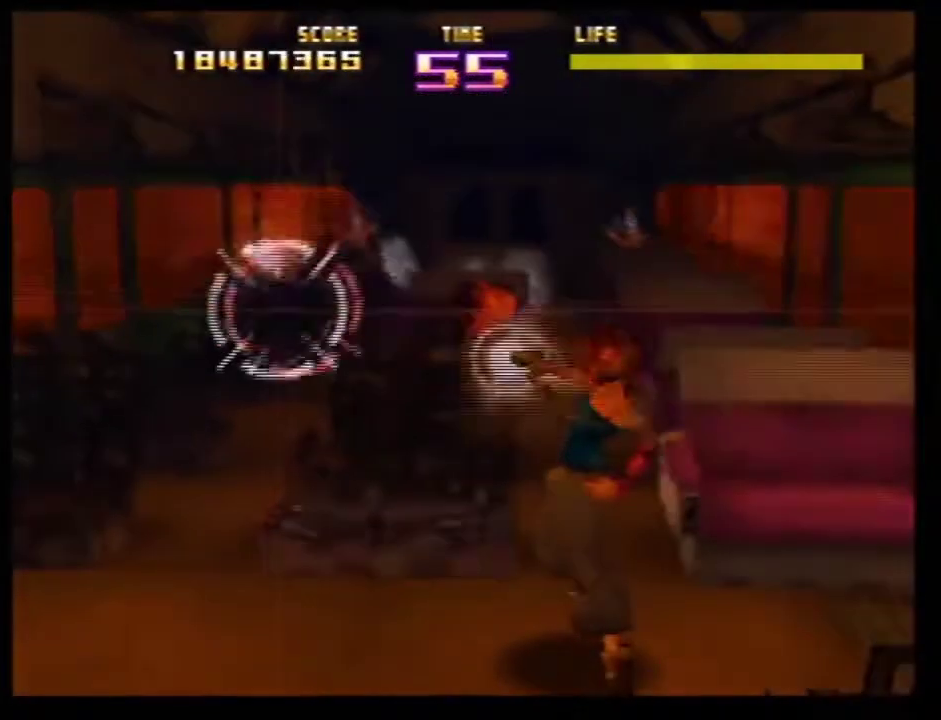
{"dt_ms": 300, "buttons": ["R1", "Z"], "left_stick": "left"}
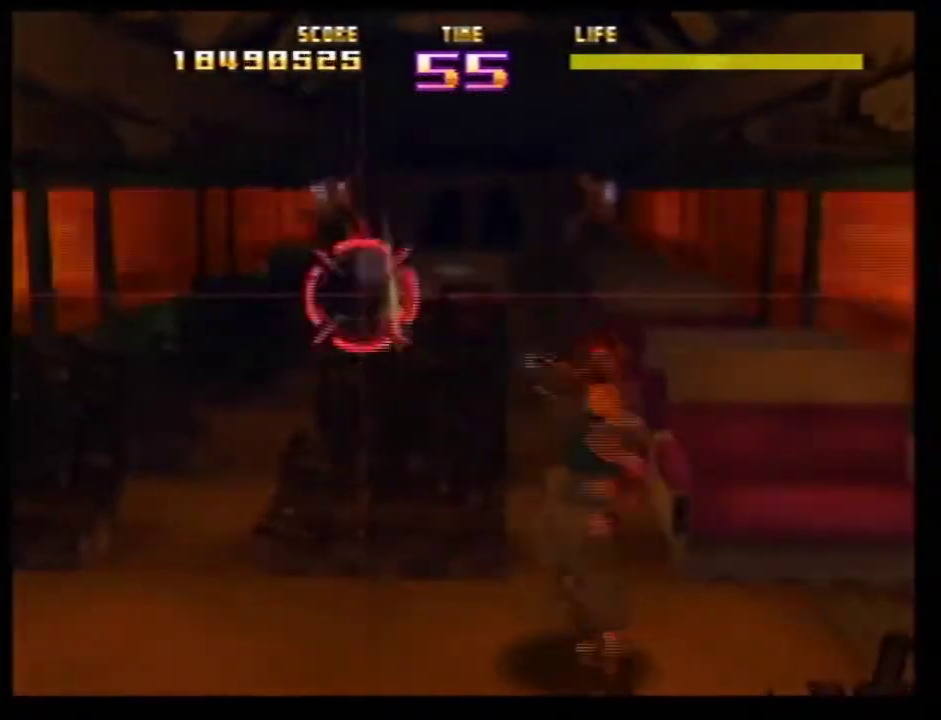
{"dt_ms": 801, "buttons": ["Z"], "left_stick": "up-right"}
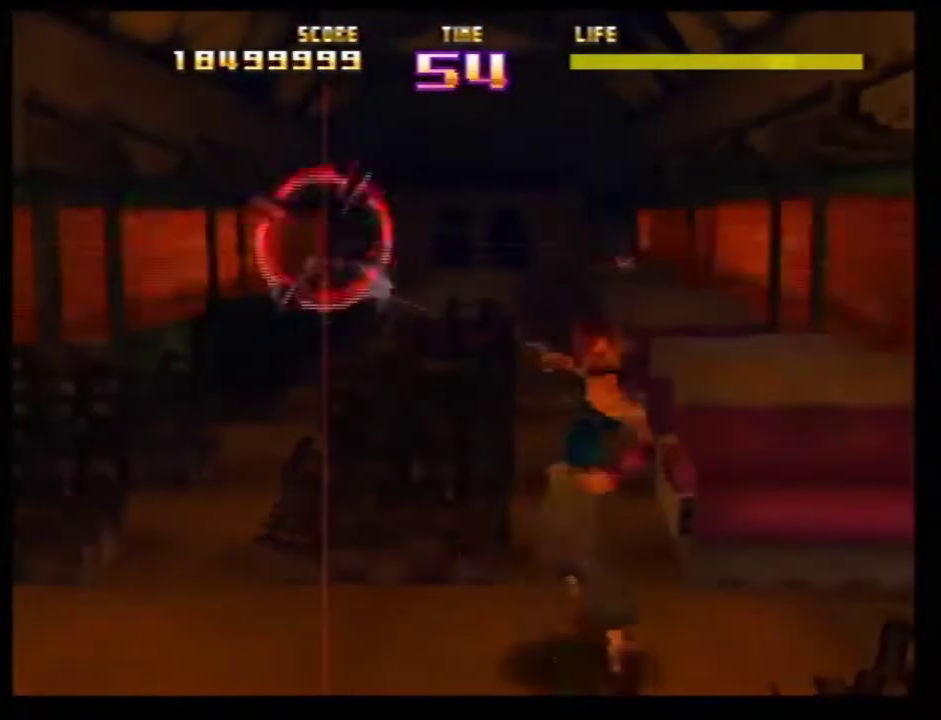
{"dt_ms": 601, "buttons": ["Z"], "left_stick": "center"}
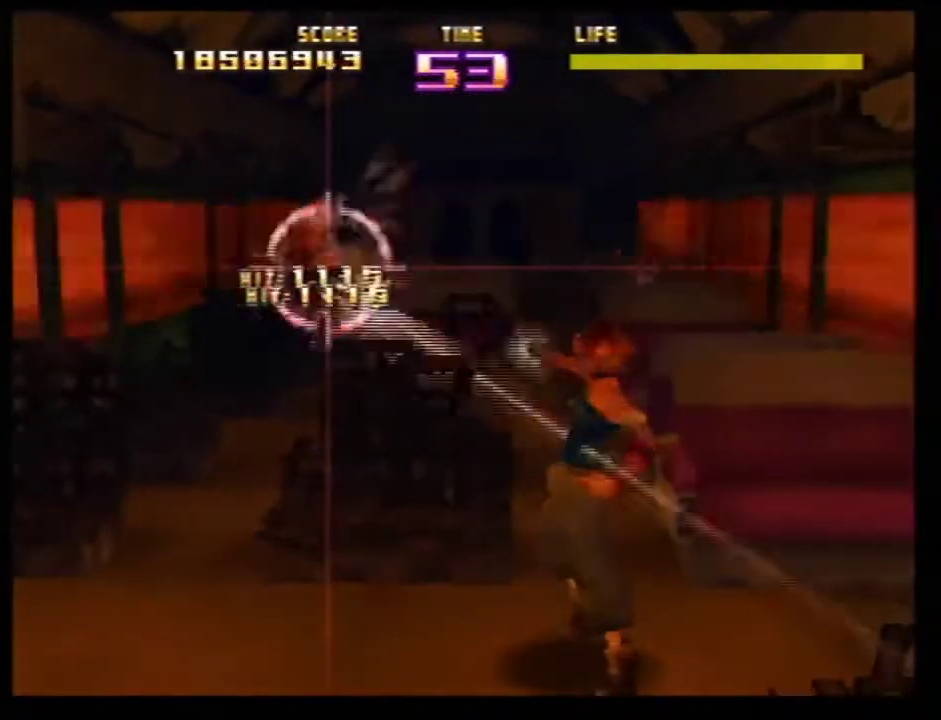
{"dt_ms": 300, "buttons": ["Z"], "left_stick": "right"}
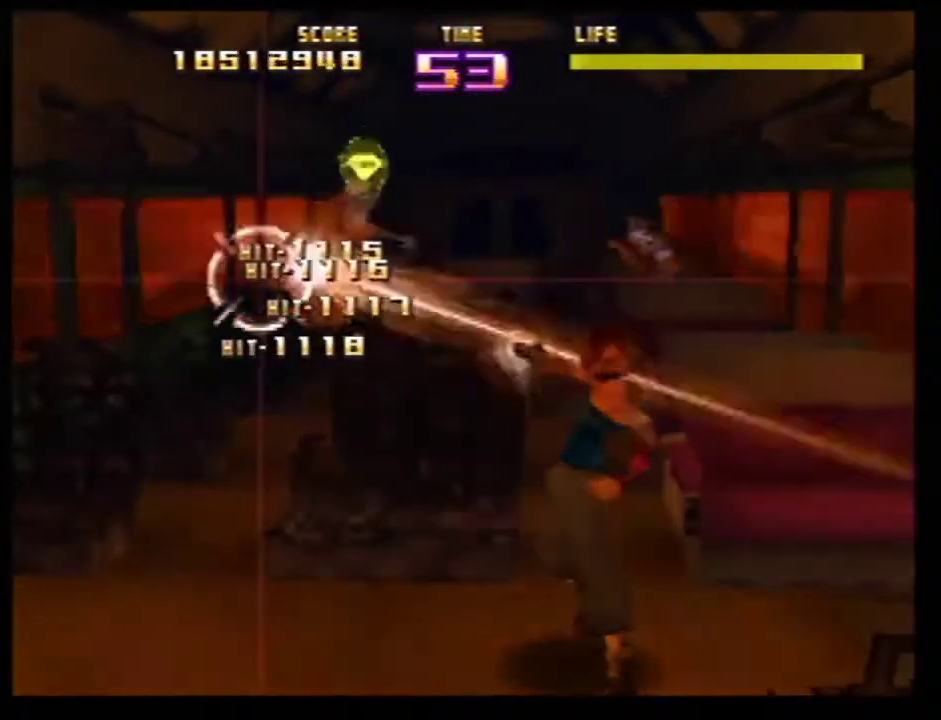
{"dt_ms": 701, "buttons": ["Z"], "left_stick": "up-left"}
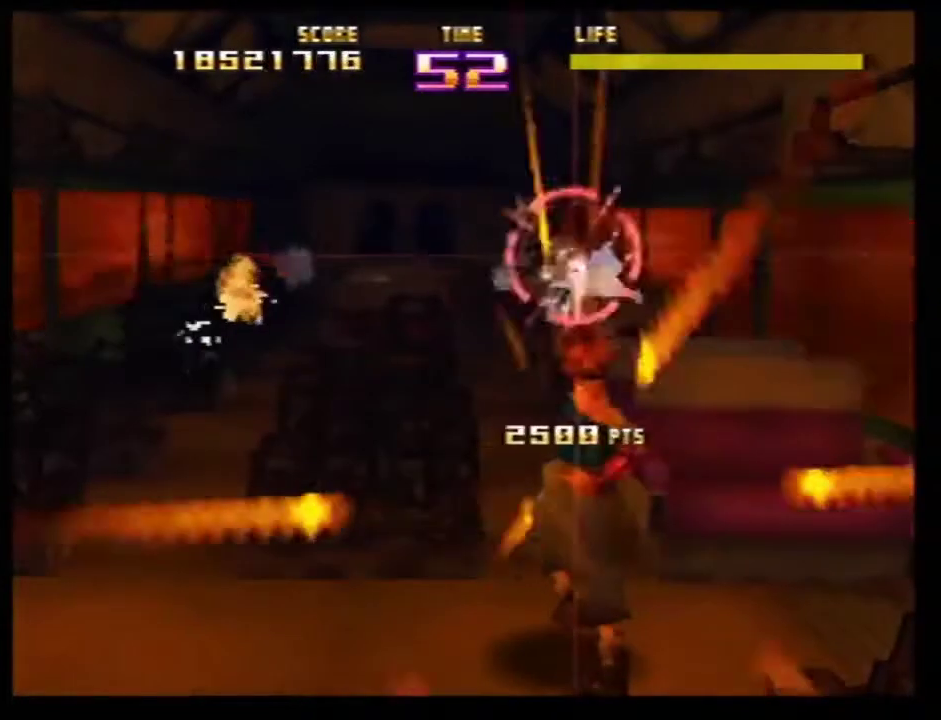
{"dt_ms": 300, "buttons": ["Z"], "left_stick": "down-right"}
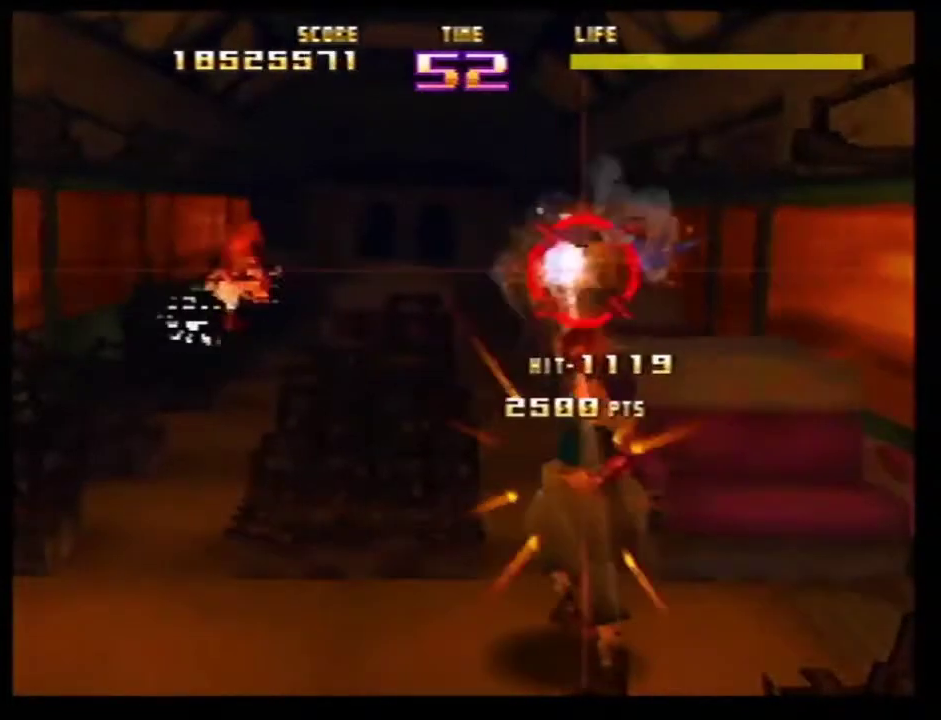
{"dt_ms": 400, "buttons": ["Z"], "left_stick": "up-left"}
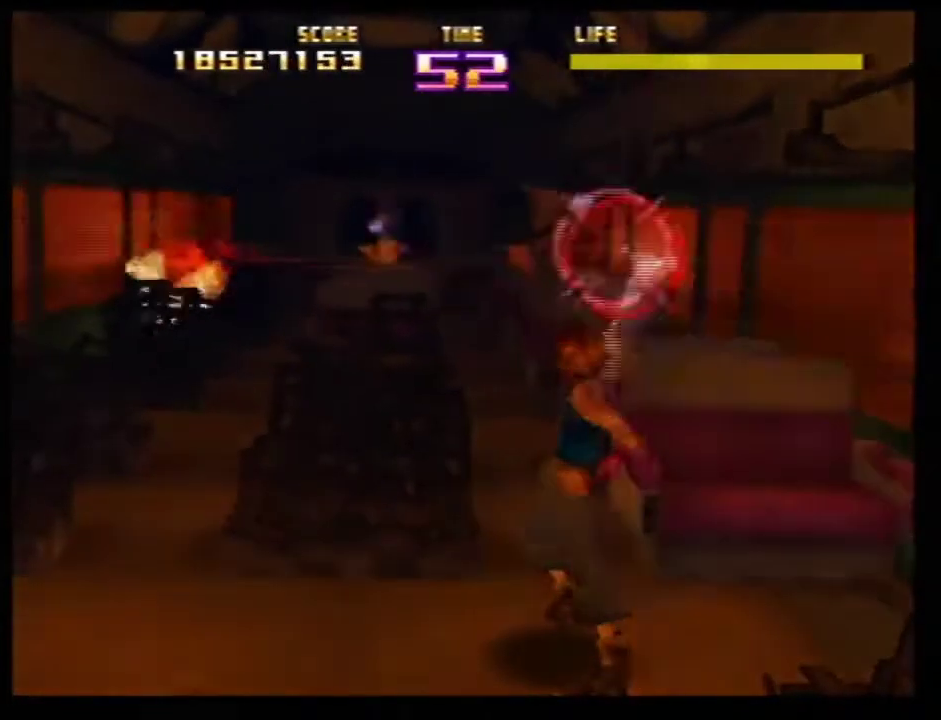
{"dt_ms": 701, "buttons": ["Z"], "left_stick": "center"}
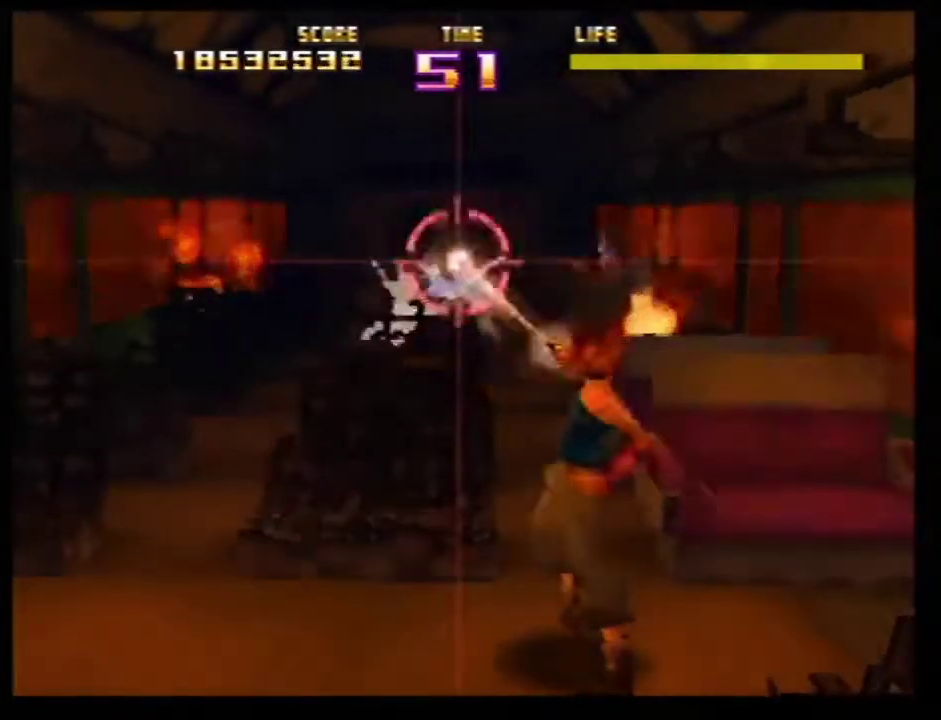
{"dt_ms": 401, "buttons": ["Z"], "left_stick": "center"}
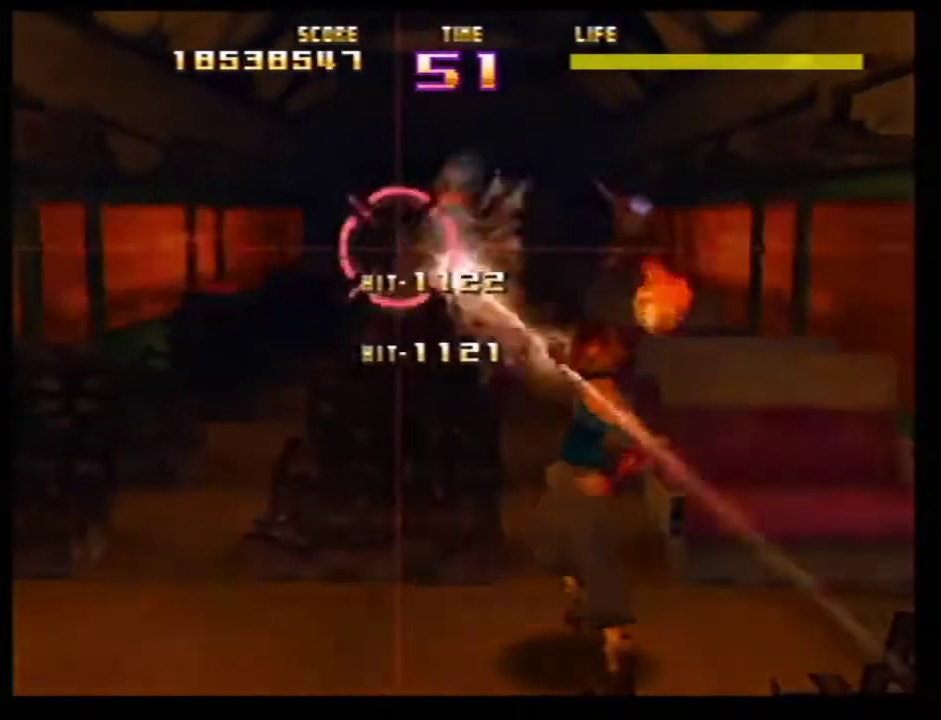
{"dt_ms": 500, "buttons": ["Z"], "left_stick": "right"}
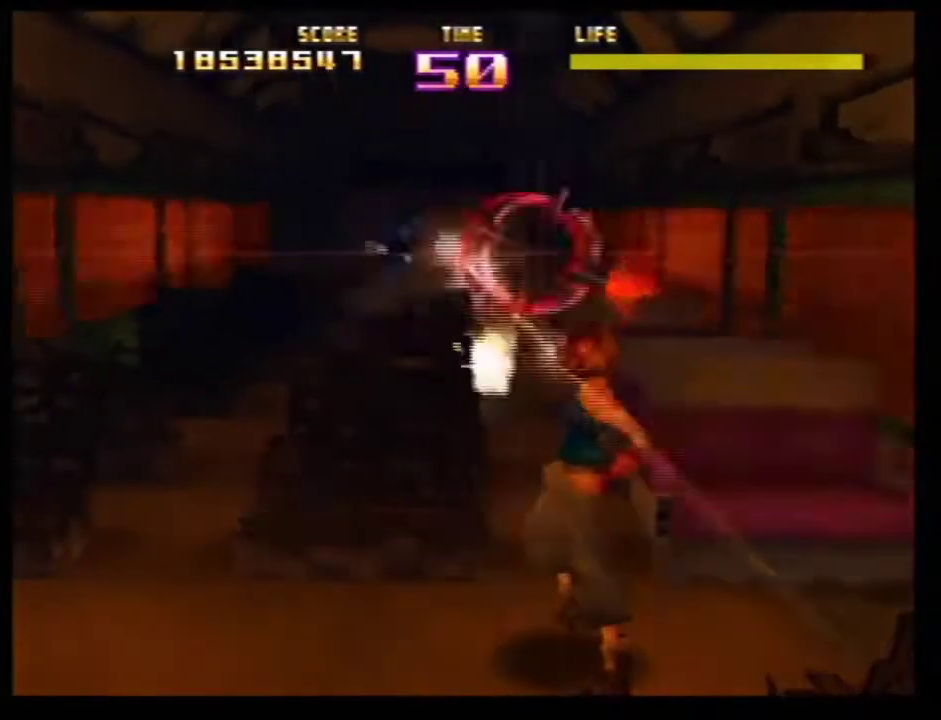
{"dt_ms": 501, "buttons": ["Z"], "left_stick": "center"}
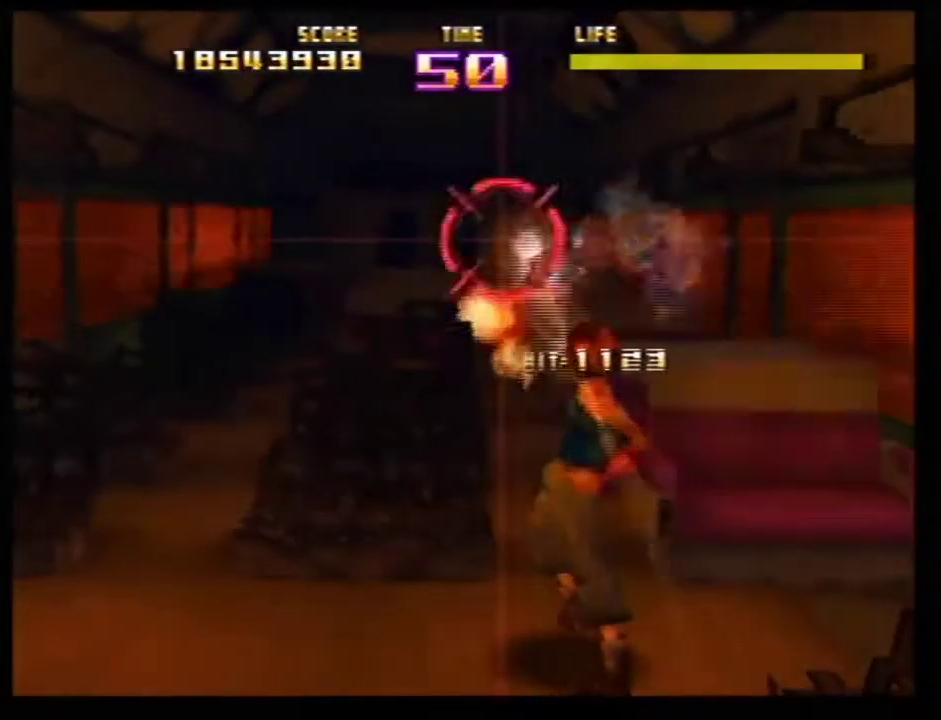
{"dt_ms": 300, "buttons": ["Z"], "left_stick": "left"}